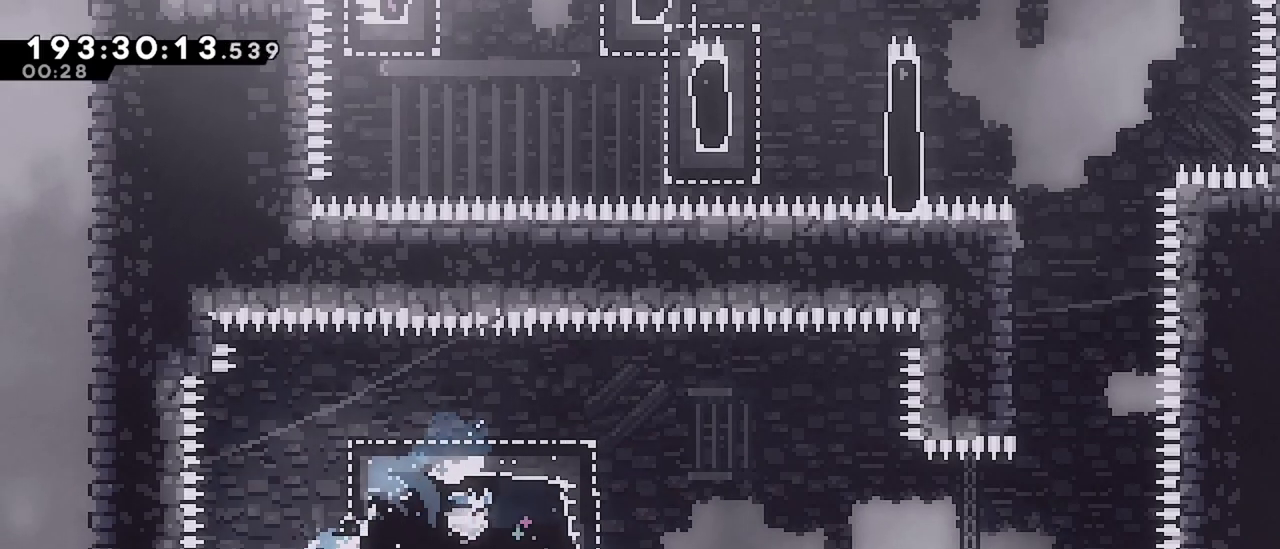
Gameplay with keyboard; each line is a JSON object with the keys held at the frame after it. "events" lists presses ("down") and releases ("up") of "dash", "demo", "down", "grab", "jump", "jump2", "left", "menu", "right" and "up" between this image and that frame as [ms after this image, input, new state], when the widget could be followed in between. No other keys are recorded. Mouse input is not recorded. Key names are as the overlay labels them; some are game actions (e.g. jump) rather than physical keys.
{"keys": ["jump", "right"], "events": [[250, "dash", "up"], [300, "jump", "down"]]}
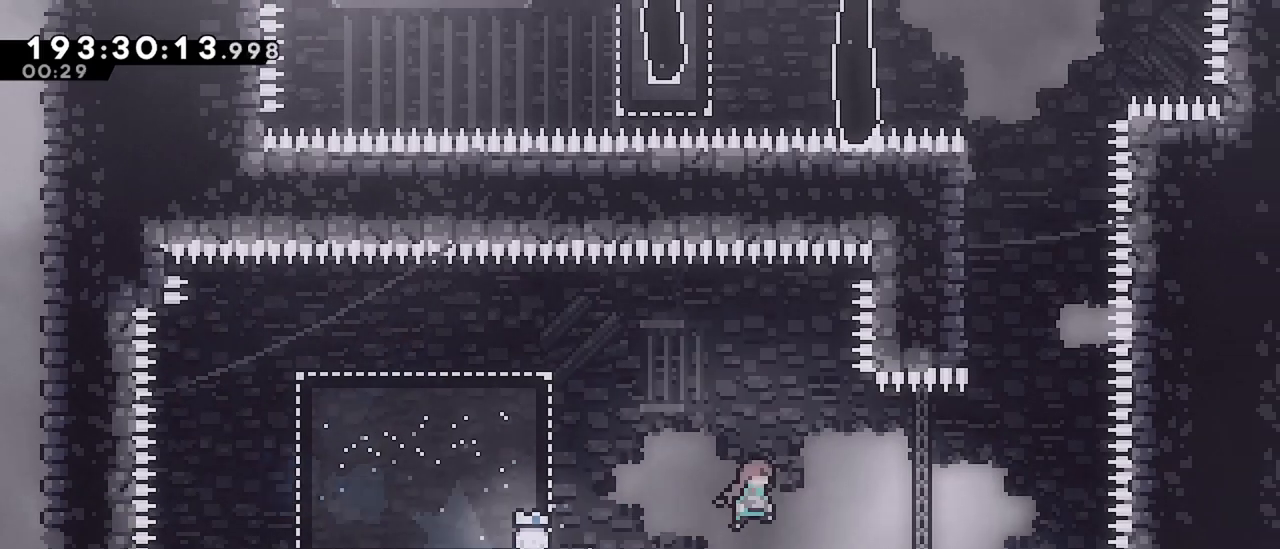
{"keys": ["dash"], "events": [[317, "dash", "down"], [317, "jump", "up"], [317, "right", "up"], [317, "up", "down"], [500, "up", "up"]]}
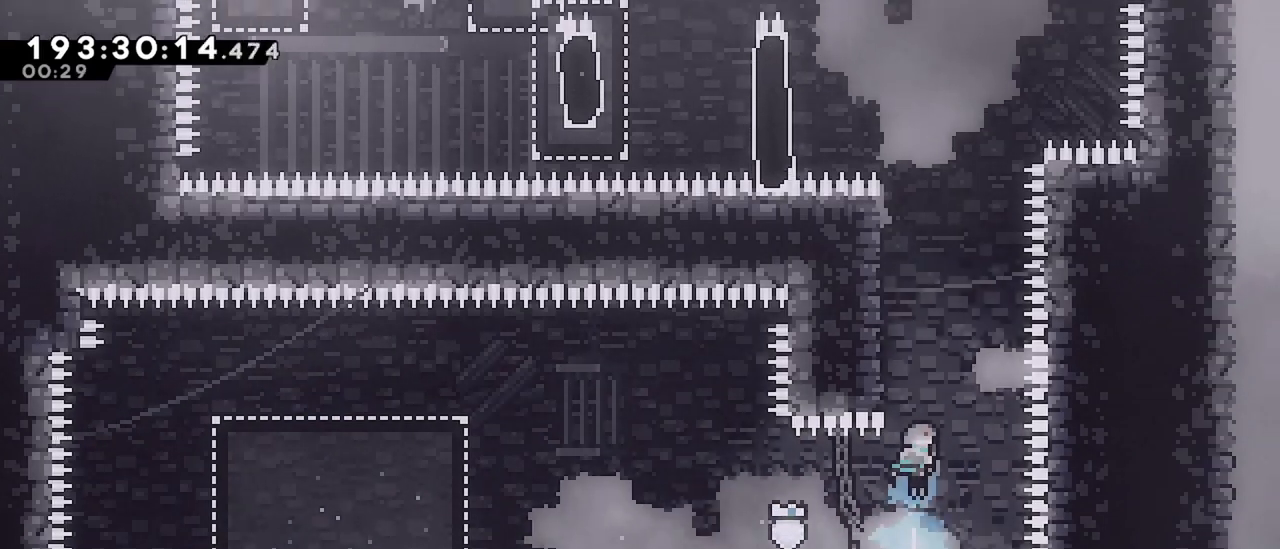
{"keys": ["jump", "left"], "events": [[50, "left", "down"], [100, "dash", "up"], [184, "left", "up"], [234, "jump", "down"], [384, "left", "down"]]}
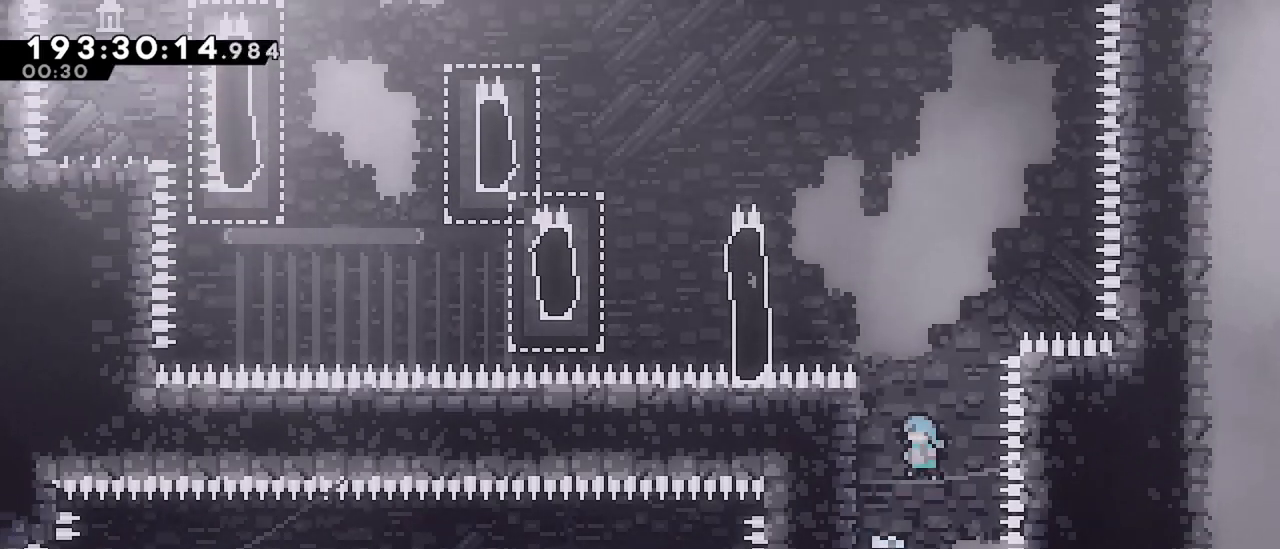
{"keys": ["jump", "left"], "events": [[117, "jump", "up"], [117, "left", "up"], [217, "jump", "down"], [400, "left", "down"]]}
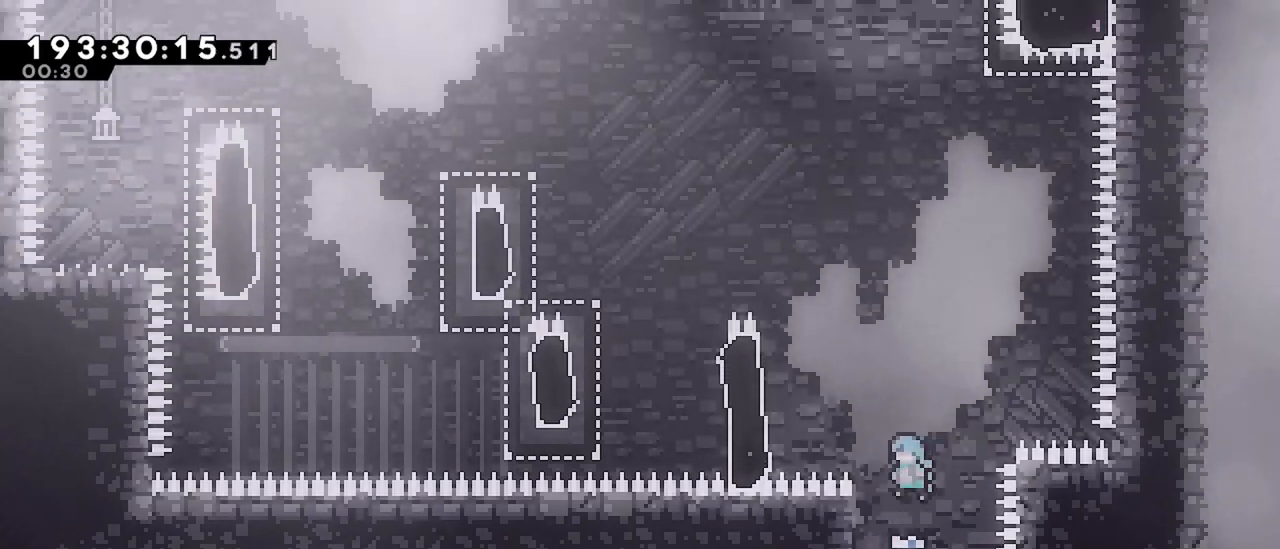
{"keys": [], "events": [[84, "grab", "down"], [84, "jump", "up"], [134, "jump", "down"], [450, "grab", "up"], [450, "jump", "up"], [450, "left", "up"]]}
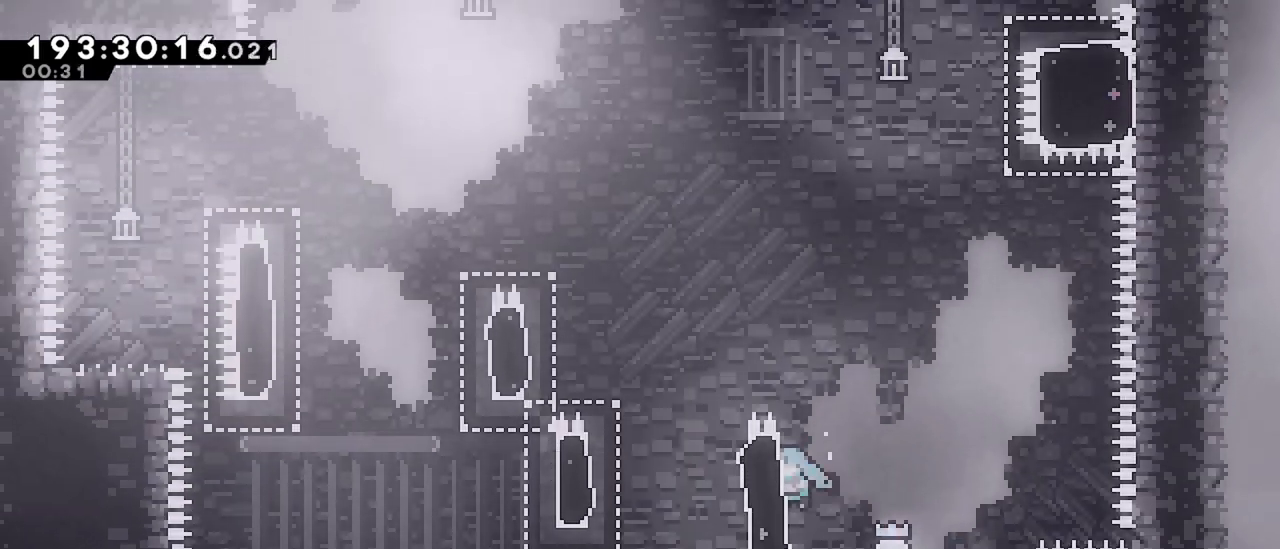
{"keys": ["left"], "events": [[50, "jump", "down"], [384, "left", "down"], [467, "jump", "up"]]}
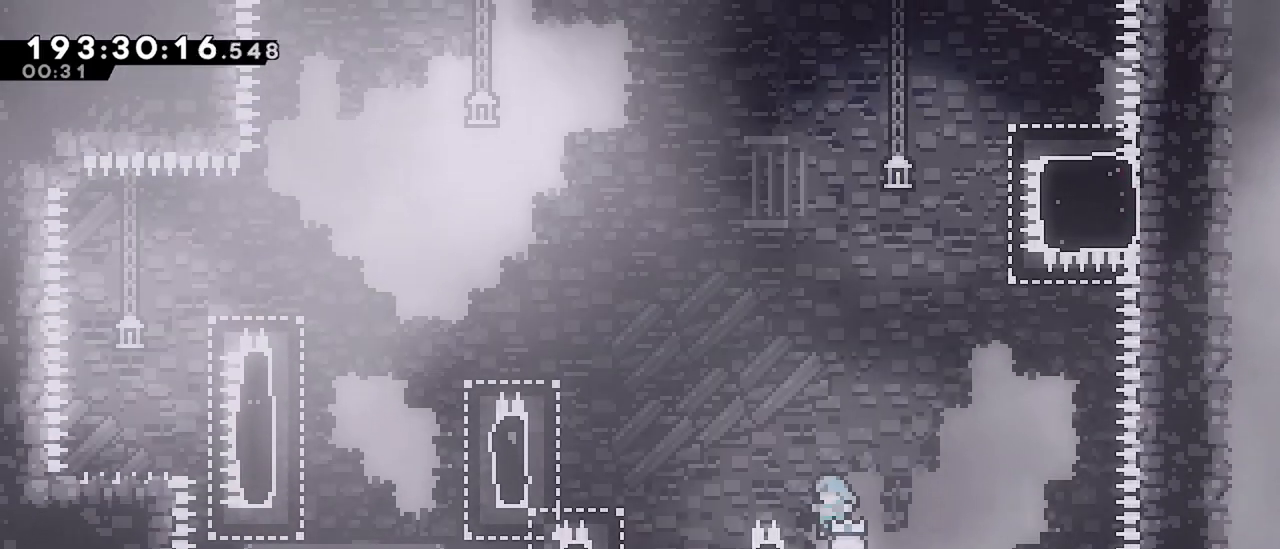
{"keys": ["right"], "events": [[17, "grab", "down"], [67, "jump", "down"], [400, "grab", "up"], [400, "jump", "up"], [400, "left", "up"], [484, "right", "down"]]}
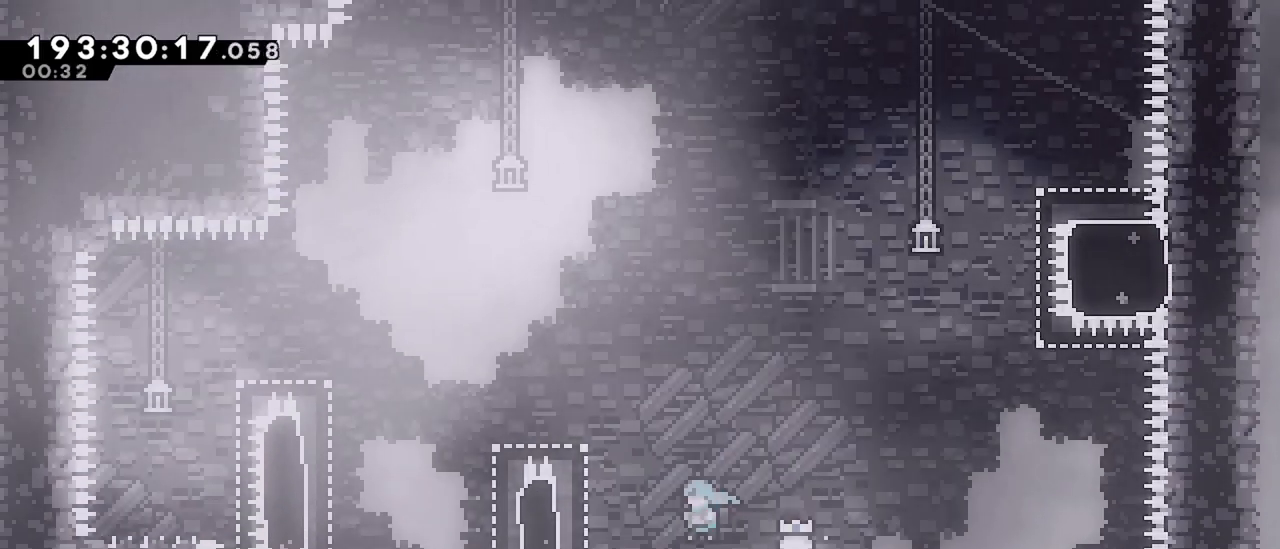
{"keys": ["jump"], "events": [[217, "jump", "down"], [217, "right", "up"]]}
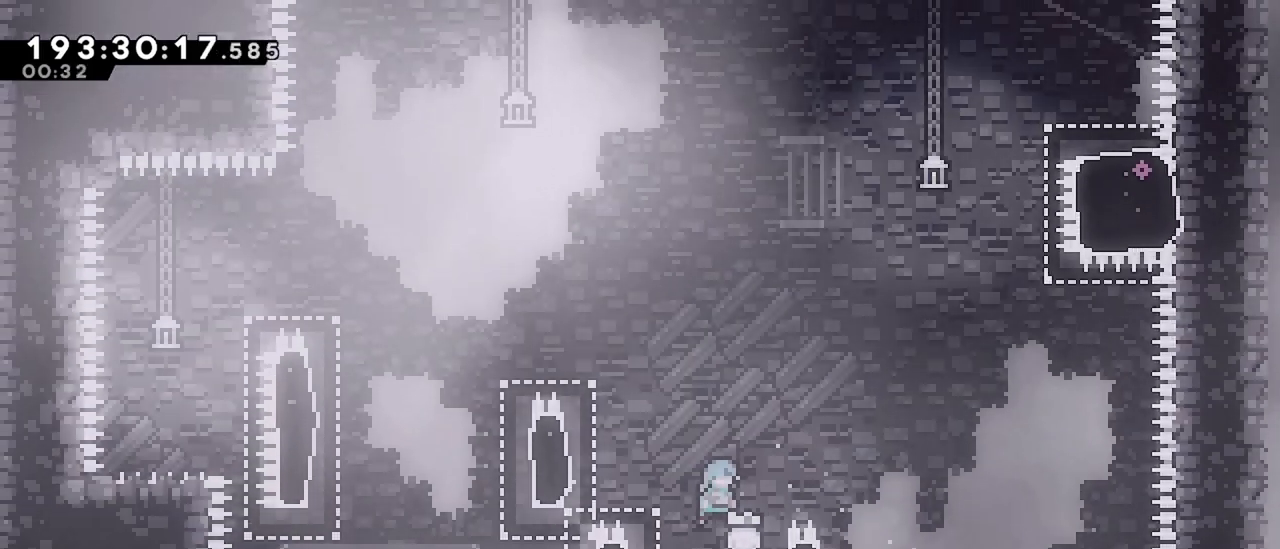
{"keys": ["jump", "left"], "events": [[50, "right", "down"], [150, "jump", "up"], [234, "jump", "down"], [234, "left", "down"], [284, "right", "up"]]}
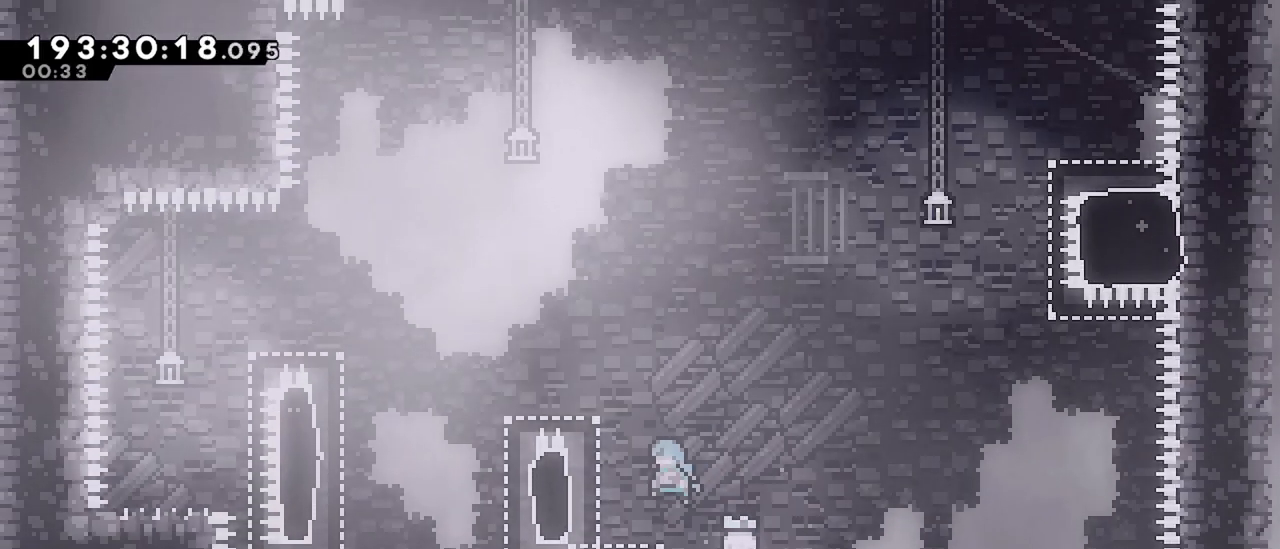
{"keys": ["jump"], "events": [[250, "left", "up"], [300, "jump", "up"], [484, "jump", "down"]]}
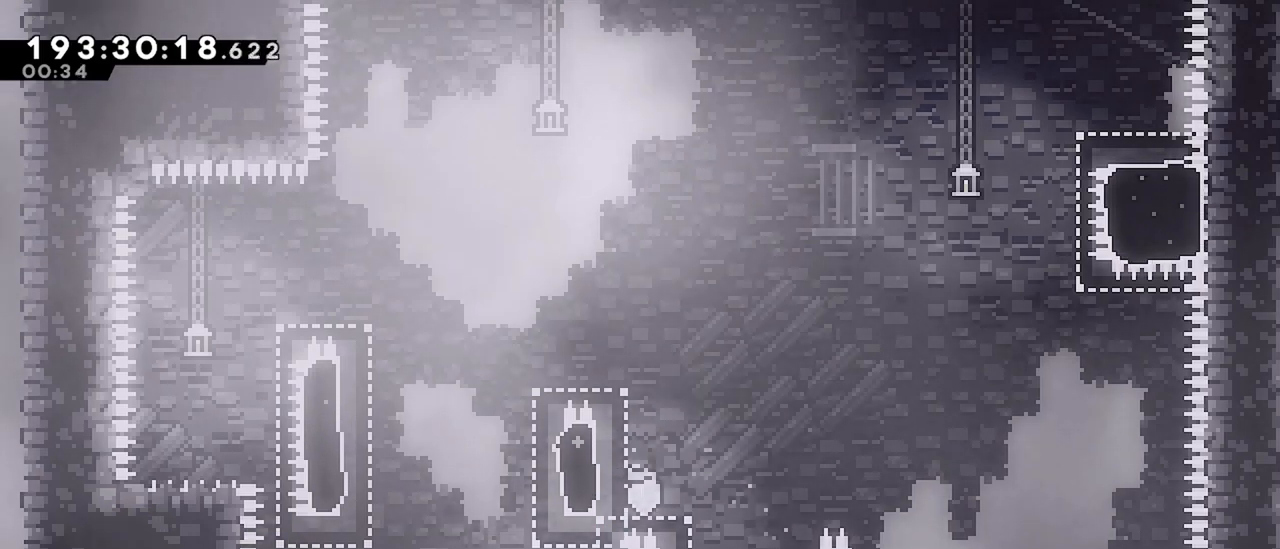
{"keys": ["jump"], "events": [[267, "jump", "up"], [317, "jump", "down"]]}
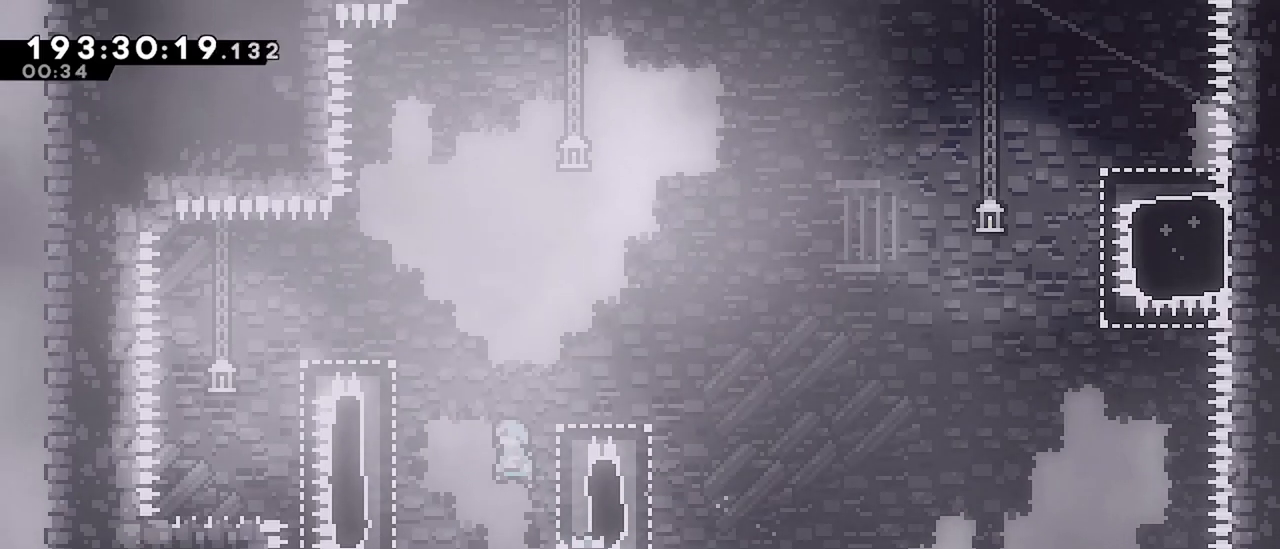
{"keys": ["jump", "left"], "events": [[150, "right", "down"], [234, "jump", "up"], [334, "jump", "down"], [334, "left", "down"], [384, "right", "up"]]}
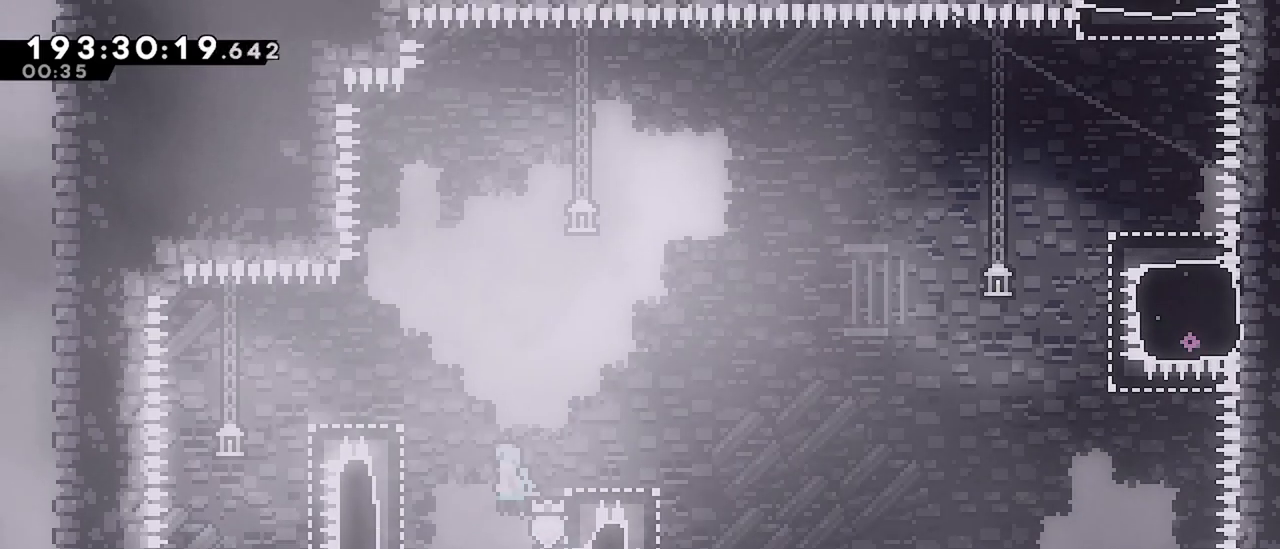
{"keys": ["grab", "jump", "left"], "events": [[300, "grab", "down"], [300, "jump", "up"], [350, "jump", "down"]]}
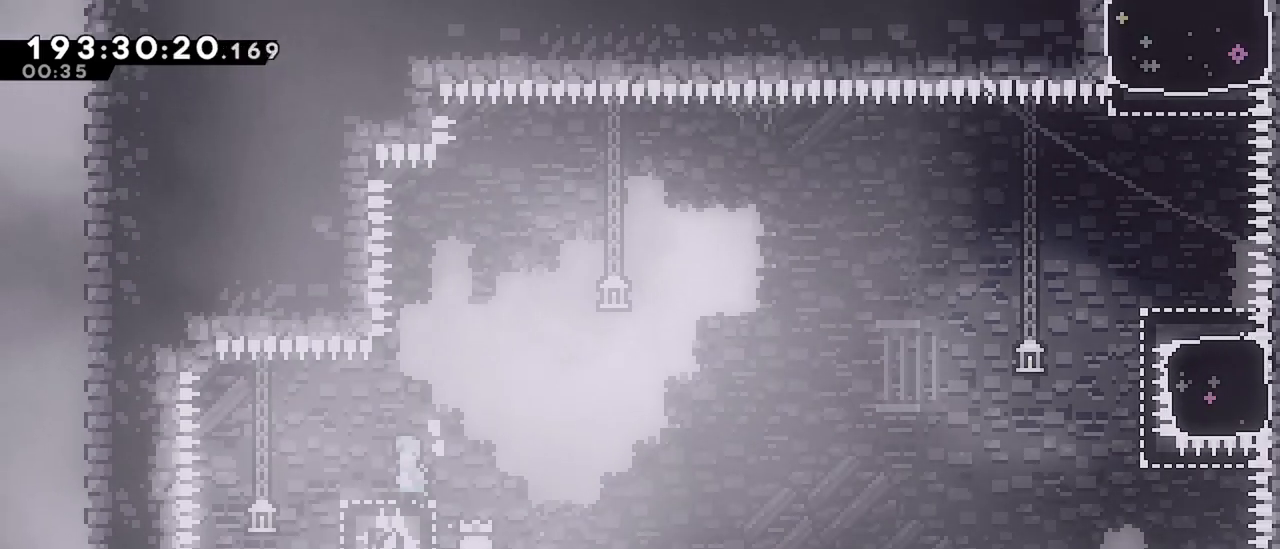
{"keys": [], "events": [[167, "jump", "up"], [317, "grab", "up"], [317, "left", "up"]]}
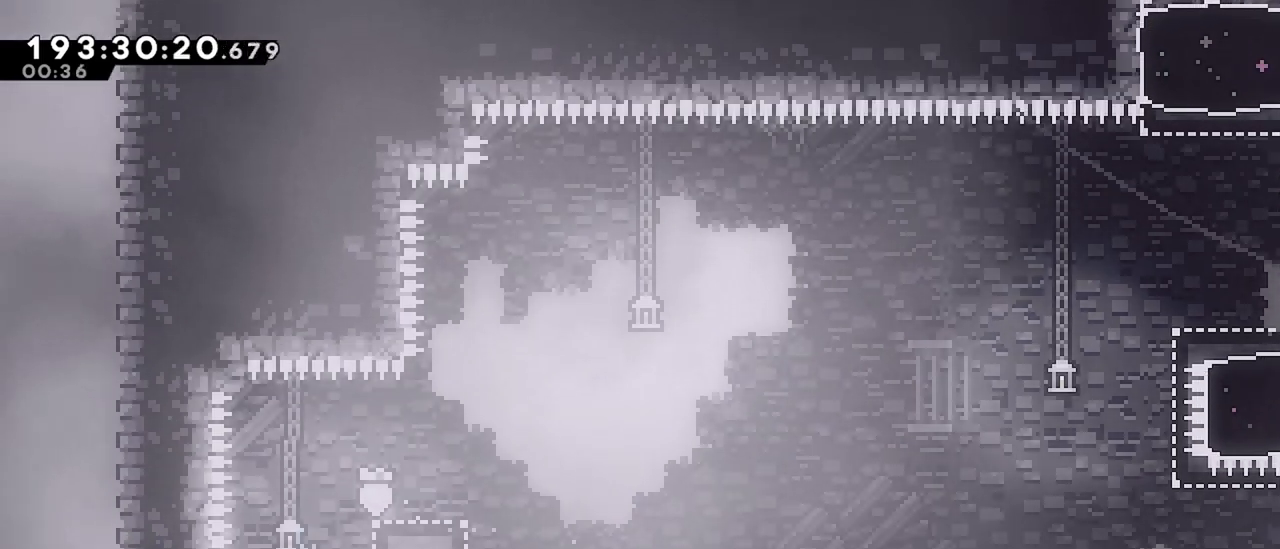
{"keys": ["jump"], "events": [[50, "right", "down"], [150, "jump", "down"], [467, "right", "up"]]}
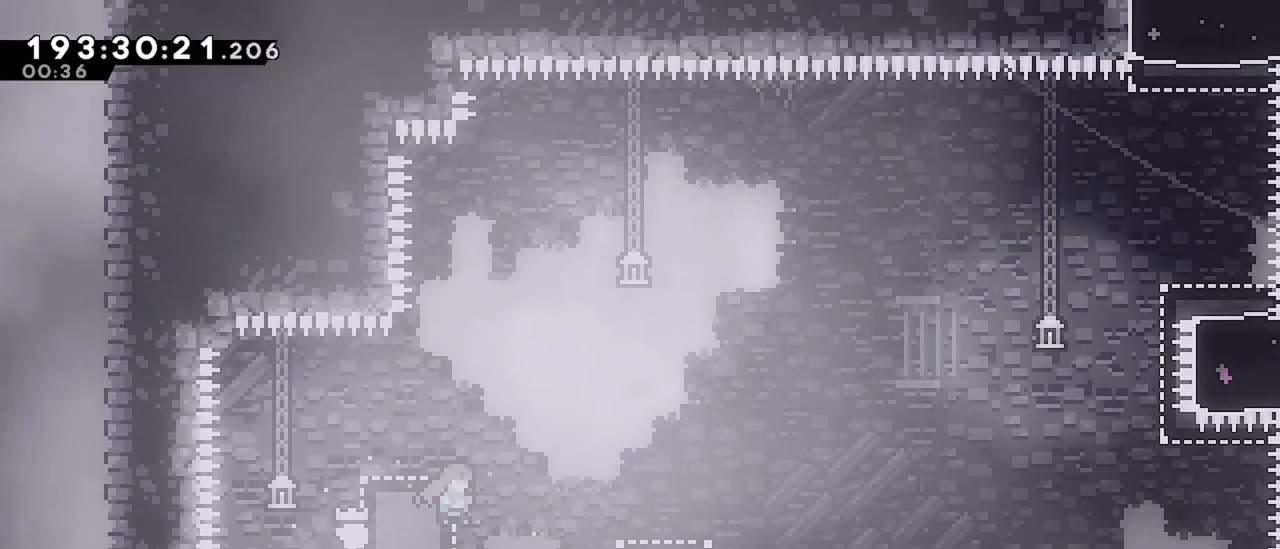
{"keys": ["jump", "right"], "events": [[17, "jump", "up"], [250, "left", "down"], [400, "jump", "down"], [434, "left", "up"], [434, "right", "down"]]}
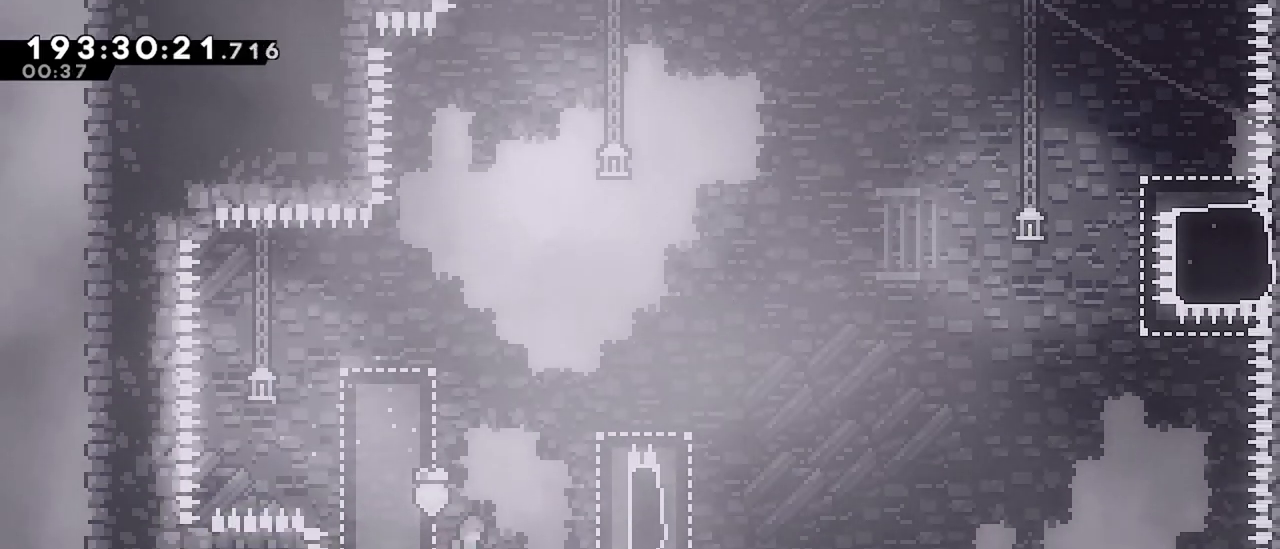
{"keys": ["jump"], "events": [[317, "jump", "up"], [367, "right", "up"], [400, "jump", "down"]]}
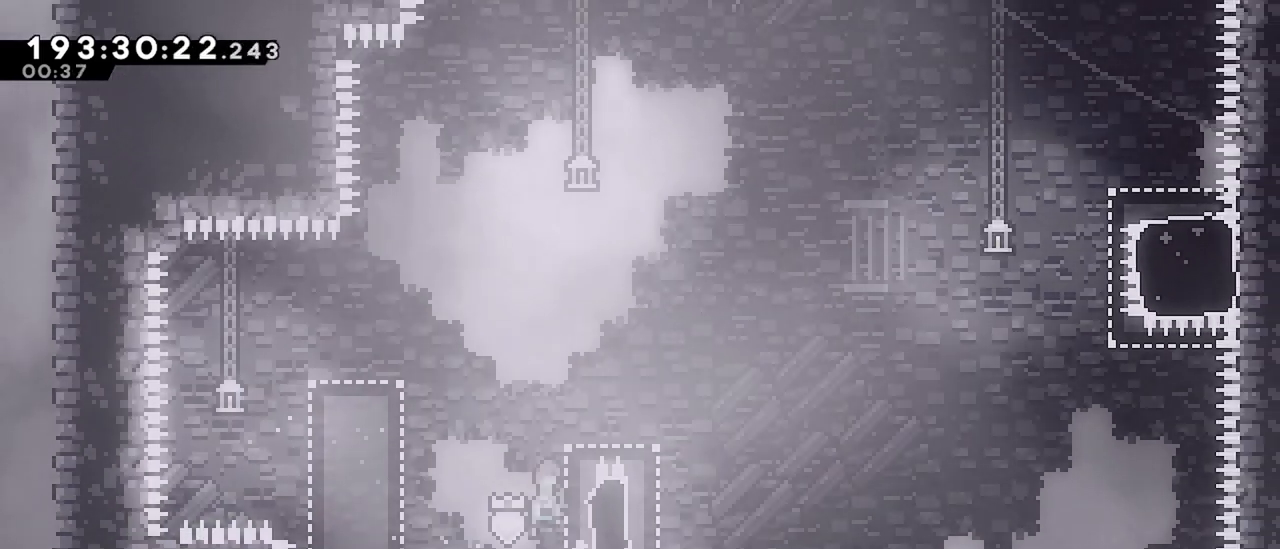
{"keys": ["grab", "right", "up"], "events": [[234, "right", "down"], [284, "up", "down"], [334, "grab", "down"], [417, "jump", "up"]]}
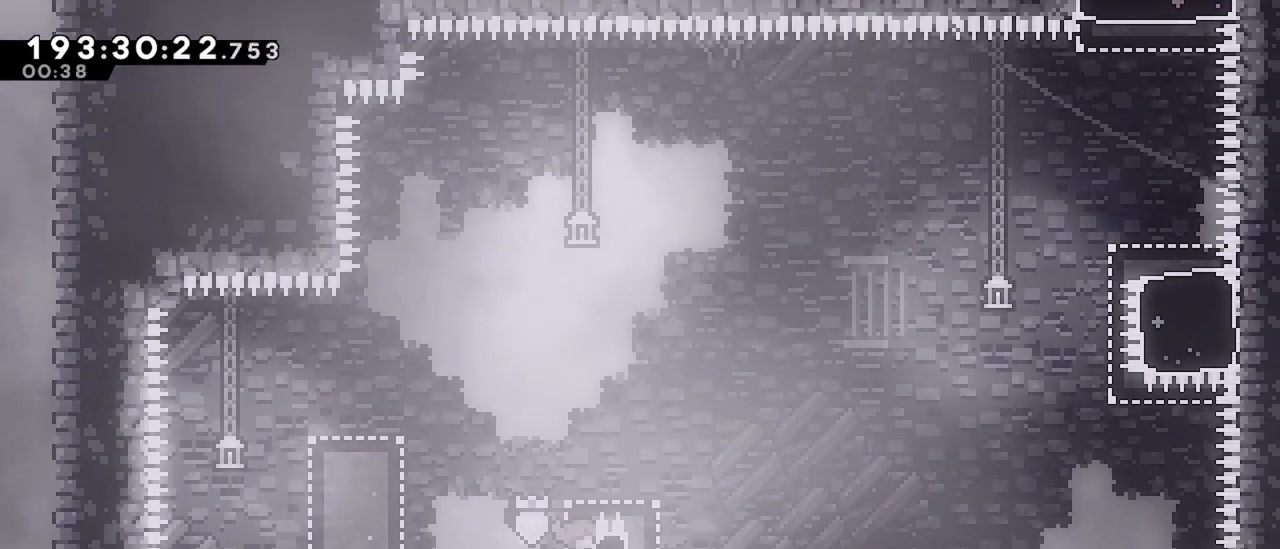
{"keys": ["grab", "right"], "events": [[300, "dash", "down"], [300, "up", "up"], [484, "dash", "up"]]}
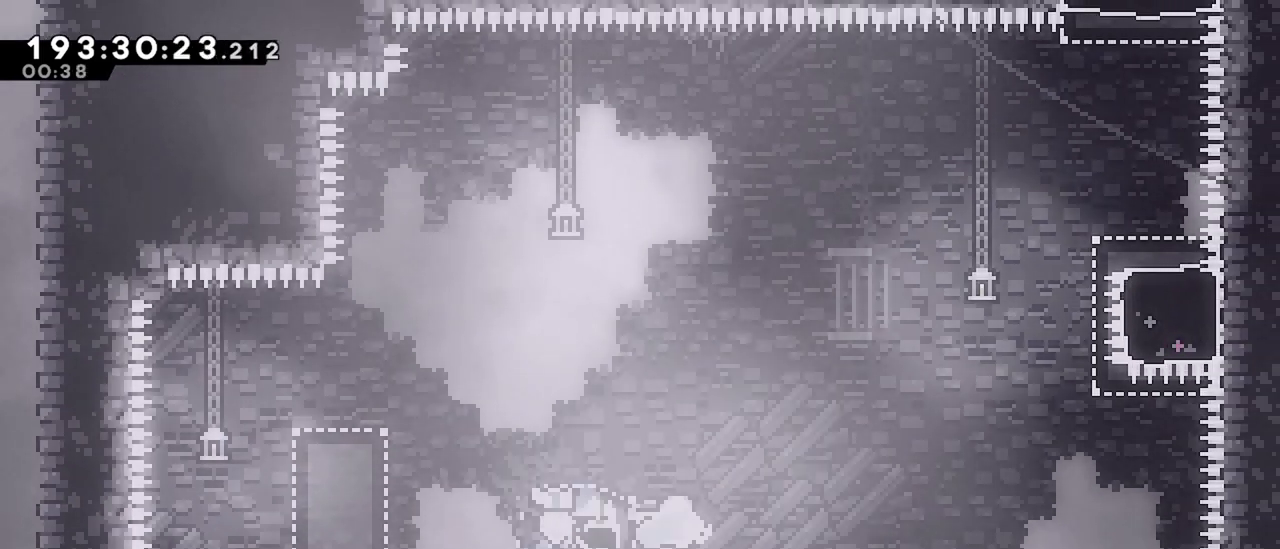
{"keys": ["dash", "up"], "events": [[34, "jump", "down"], [400, "grab", "up"], [450, "dash", "down"], [450, "jump", "up"], [450, "right", "up"], [450, "up", "down"]]}
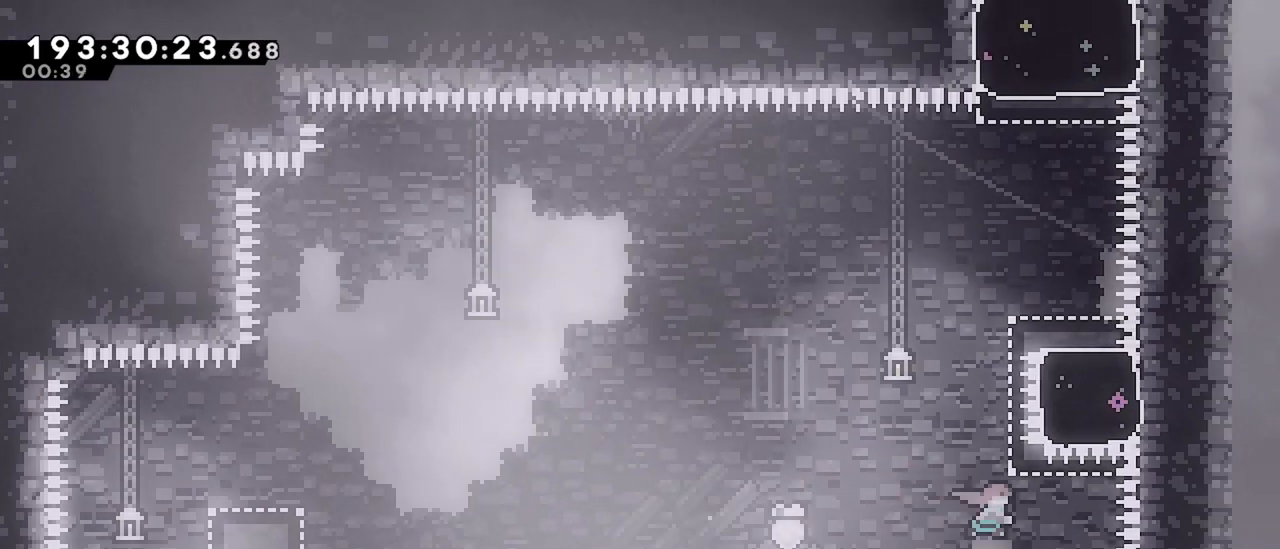
{"keys": [], "events": [[184, "up", "up"], [234, "right", "down"], [384, "dash", "up"], [467, "right", "up"]]}
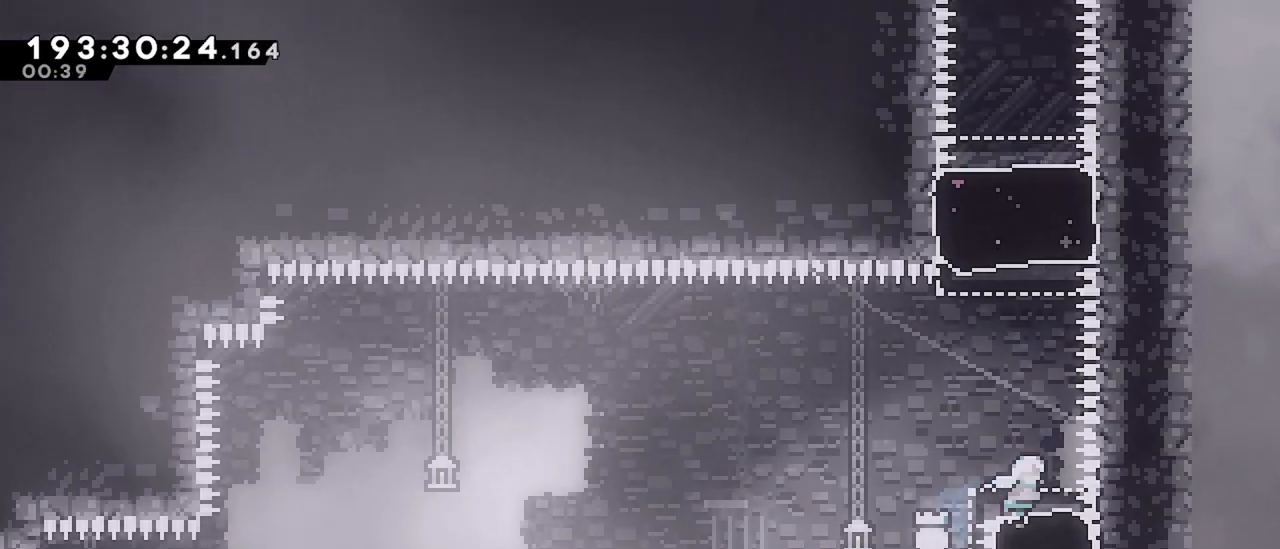
{"keys": ["dash", "up"], "events": [[17, "jump", "down"], [67, "up", "down"], [250, "dash", "down"], [300, "jump", "up"]]}
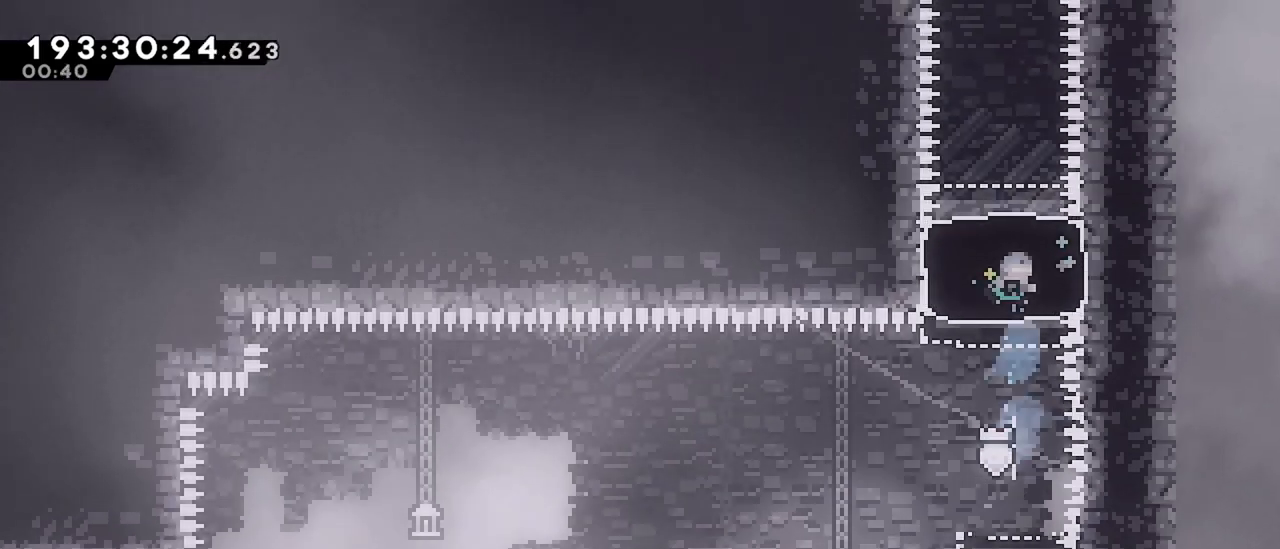
{"keys": ["up"], "events": [[34, "dash", "up"], [317, "dash", "down"], [500, "dash", "up"]]}
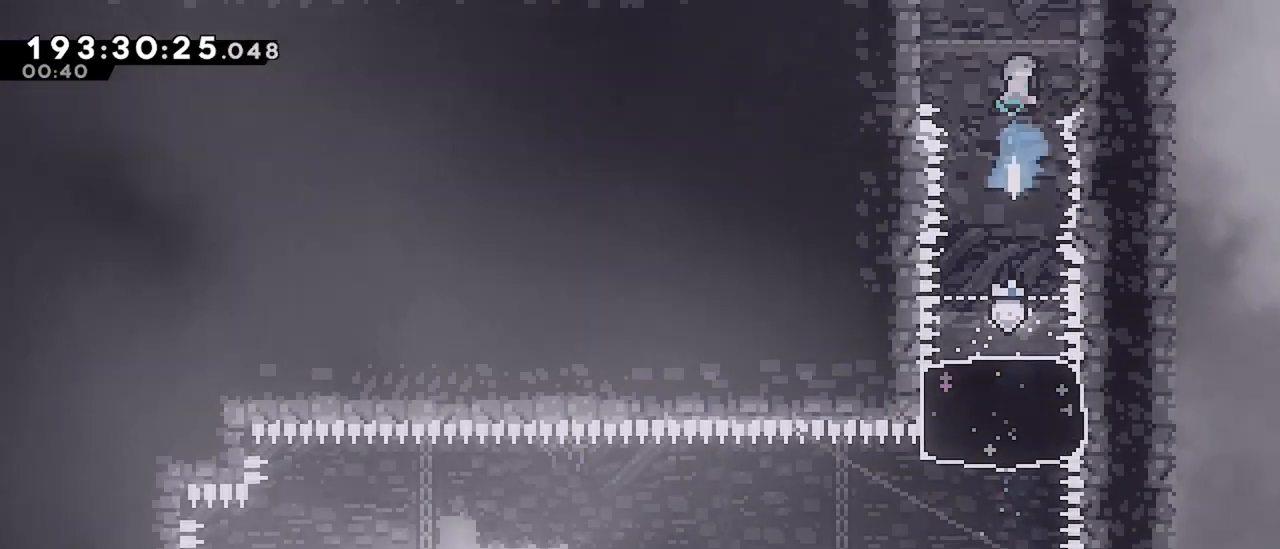
{"keys": [], "events": [[200, "up", "up"]]}
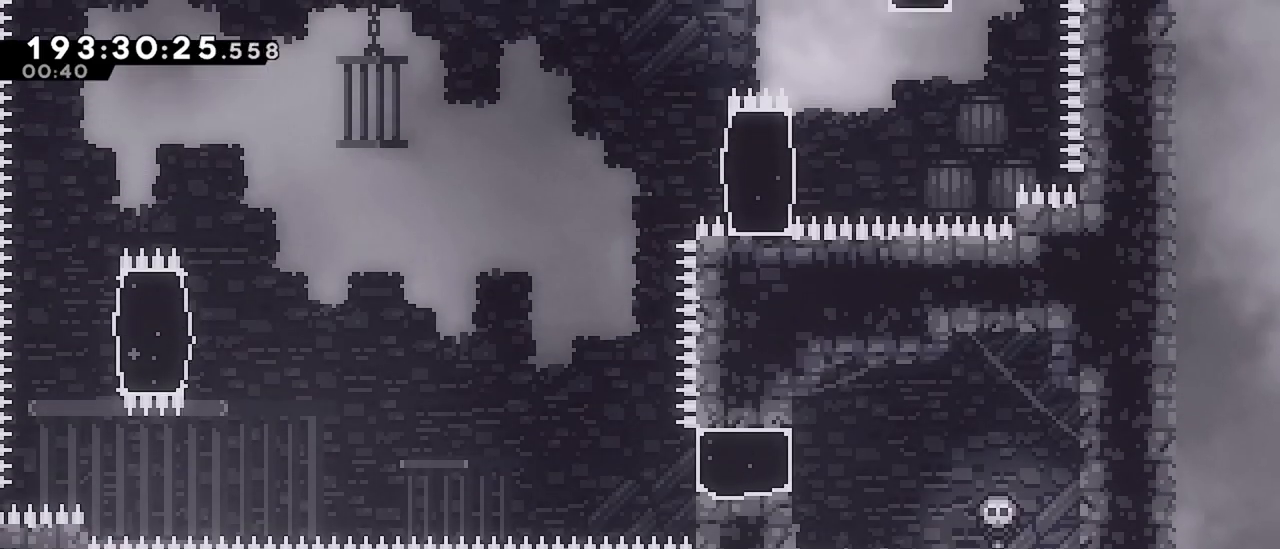
{"keys": ["left"], "events": [[67, "left", "down"], [300, "grab", "down"], [350, "jump", "down"], [434, "grab", "up"], [434, "jump", "up"]]}
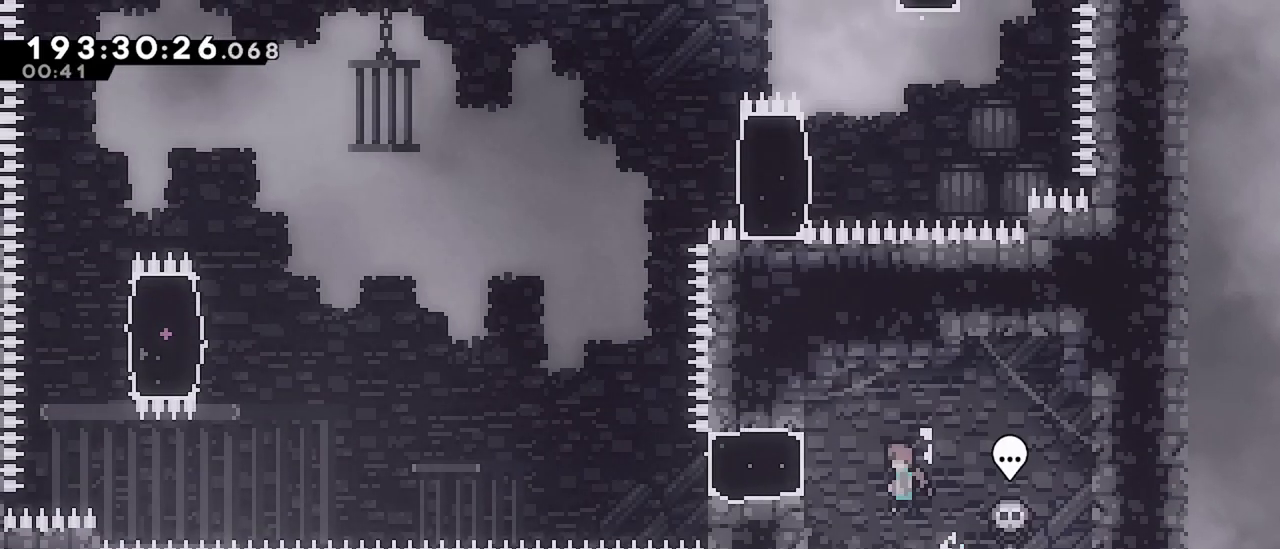
{"keys": ["dash", "jump", "left"], "events": [[184, "left", "up"], [317, "jump", "down"], [500, "dash", "down"], [500, "left", "down"]]}
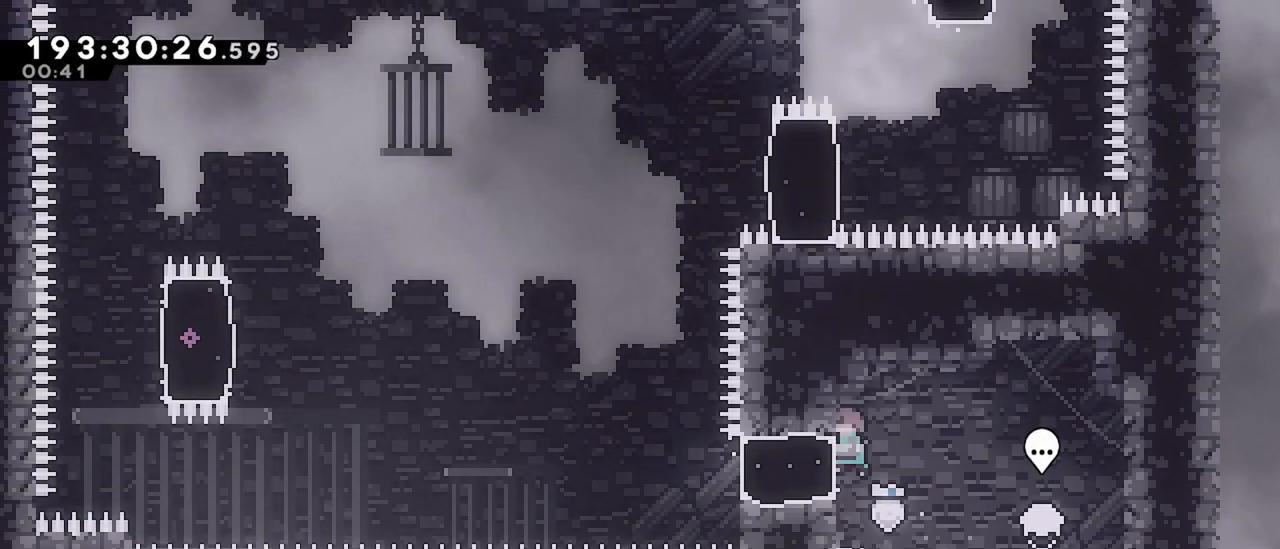
{"keys": ["jump", "left"], "events": [[50, "jump", "up"], [334, "dash", "up"], [334, "jump", "down"]]}
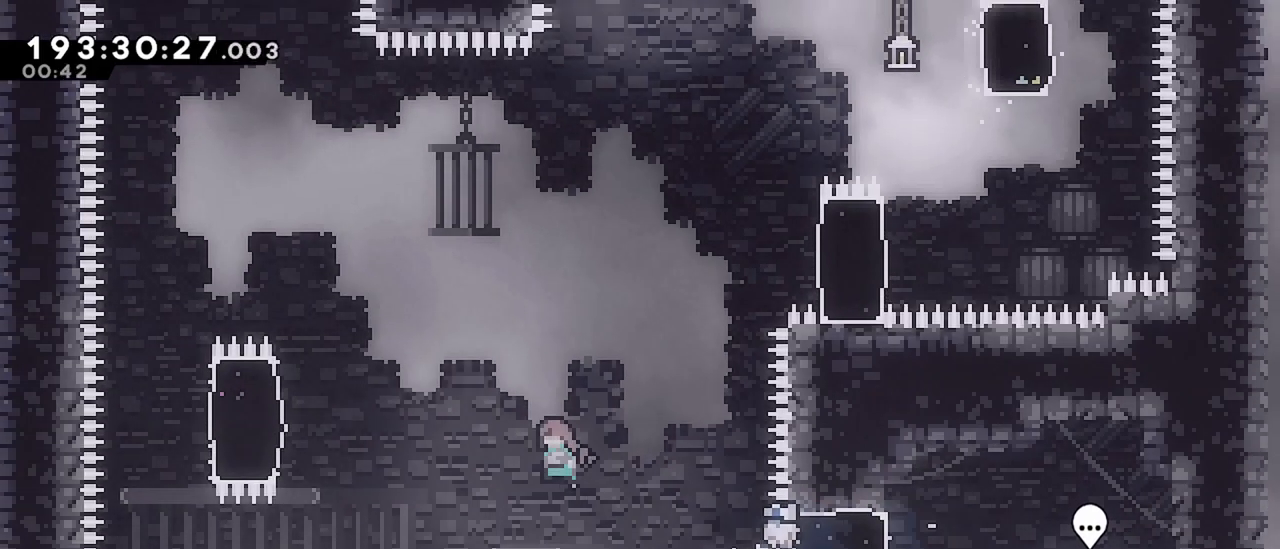
{"keys": ["right"], "events": [[200, "jump", "up"], [250, "dash", "down"], [434, "left", "up"], [434, "right", "down"], [484, "dash", "up"]]}
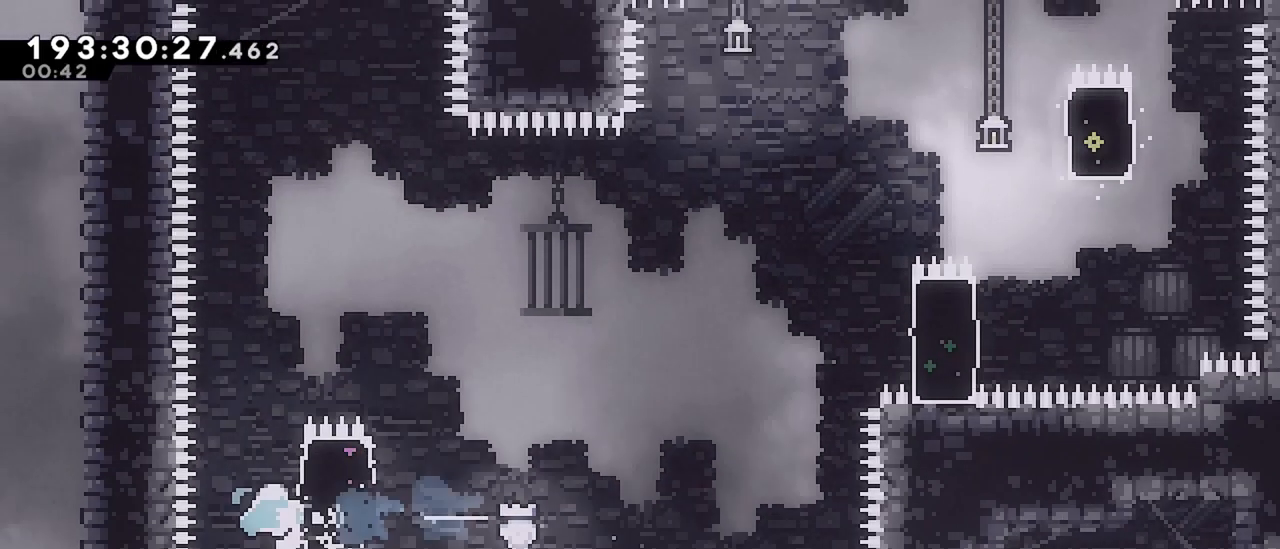
{"keys": ["jump", "right", "up"], "events": [[34, "dash", "down"], [317, "dash", "up"], [317, "jump", "down"], [317, "up", "down"]]}
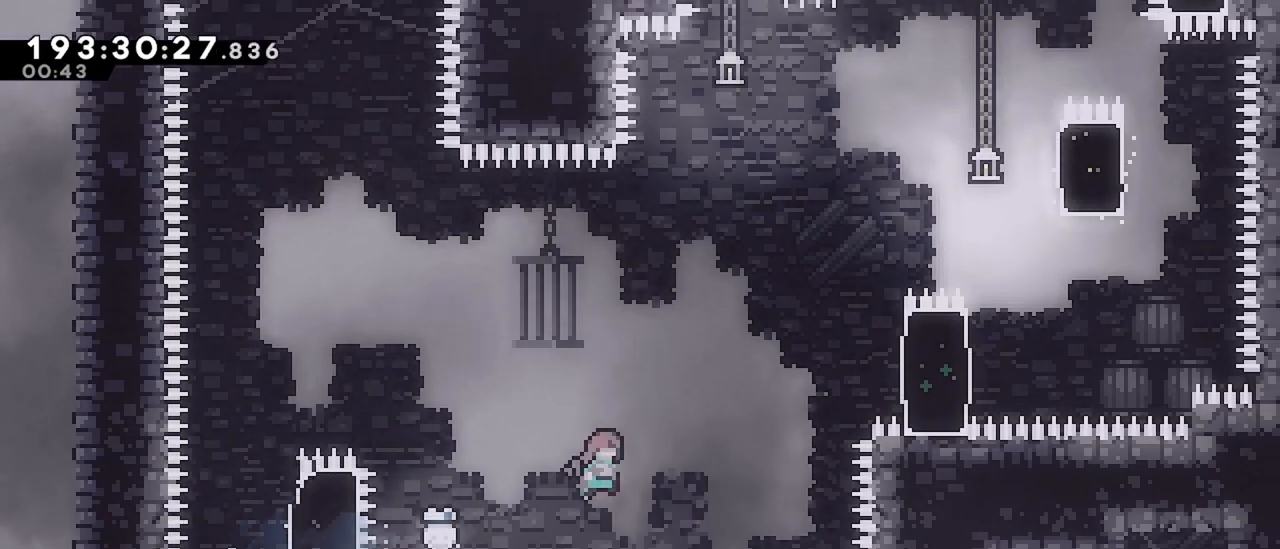
{"keys": ["dash", "right", "up"], "events": [[184, "dash", "down"], [234, "jump", "up"]]}